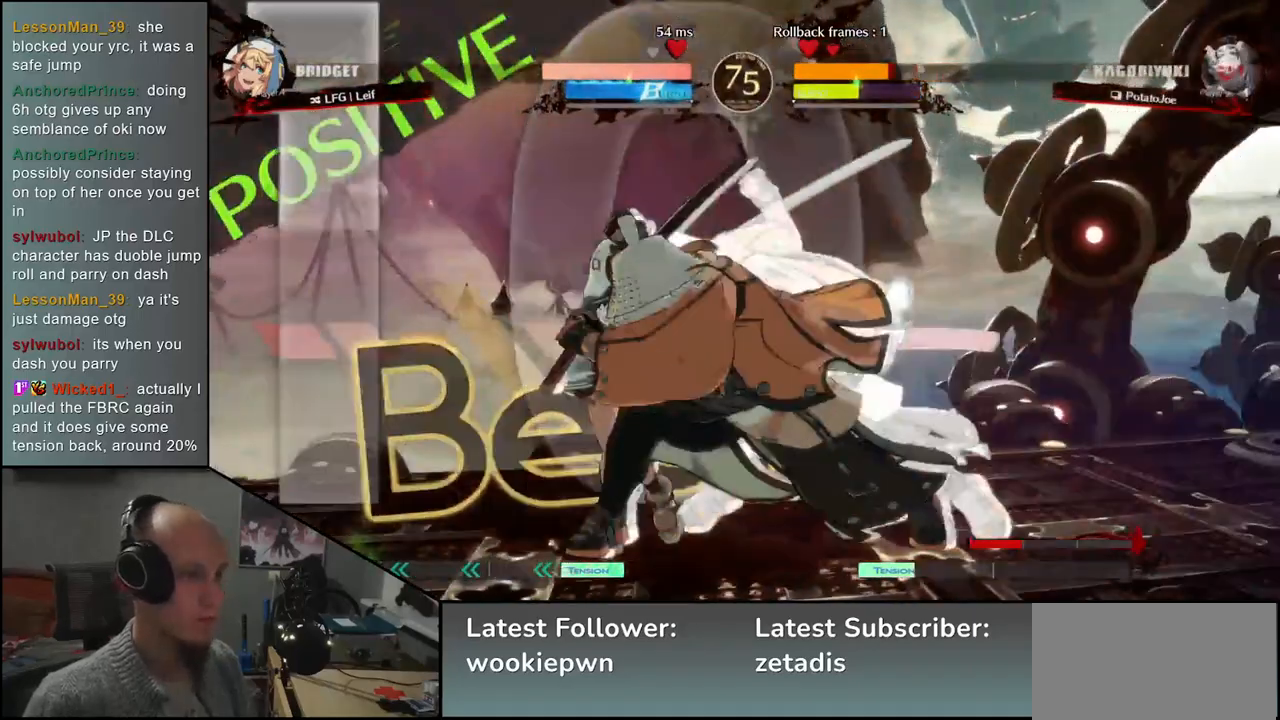
Gameplay with a controller (arcade stick); each line is a JSON object with the inputs held at the frame after it (dt_ms = milliseconds from this image to that frame). "events" lists button and stick changes between this image and that frame as [ms after this image, input, new state], when the widget could be followed in between. Not read: L3 R3 other_buttons.
{"dt_ms": 1000, "buttons": [], "left_stick": "center"}
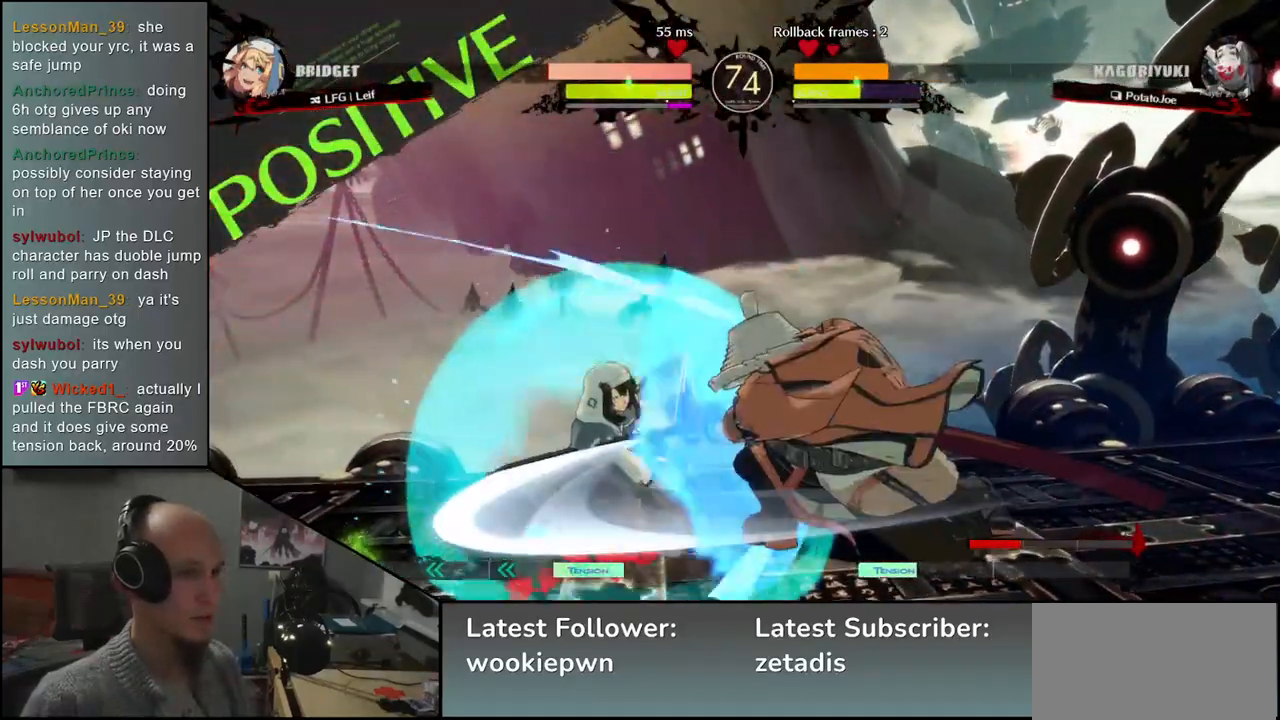
{"dt_ms": 500, "buttons": [], "left_stick": "right", "events": [[50, "SQUARE", "down"], [167, "SQUARE", "up"], [433, "left_stick", "right"]]}
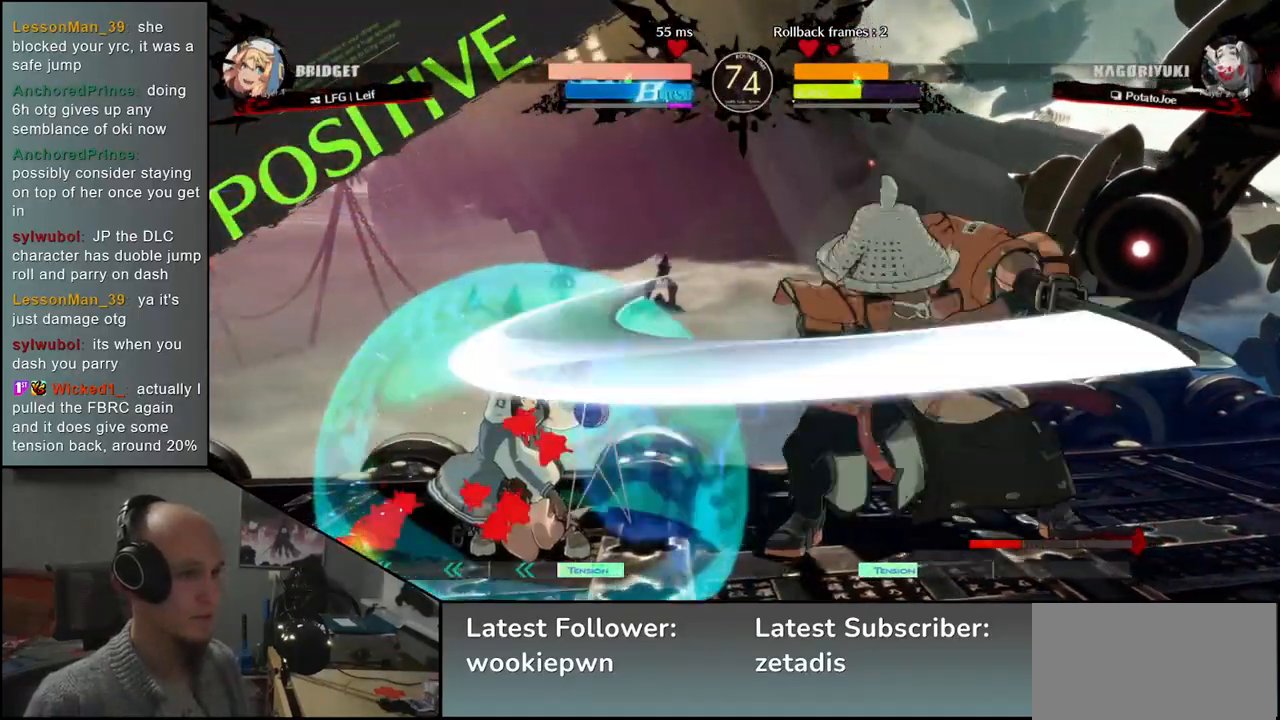
{"dt_ms": 500, "buttons": [], "left_stick": "center", "events": [[83, "left_stick", "down"], [150, "L1", "down"], [150, "left_stick", "left"], [283, "L1", "up"], [400, "left_stick", "center"]]}
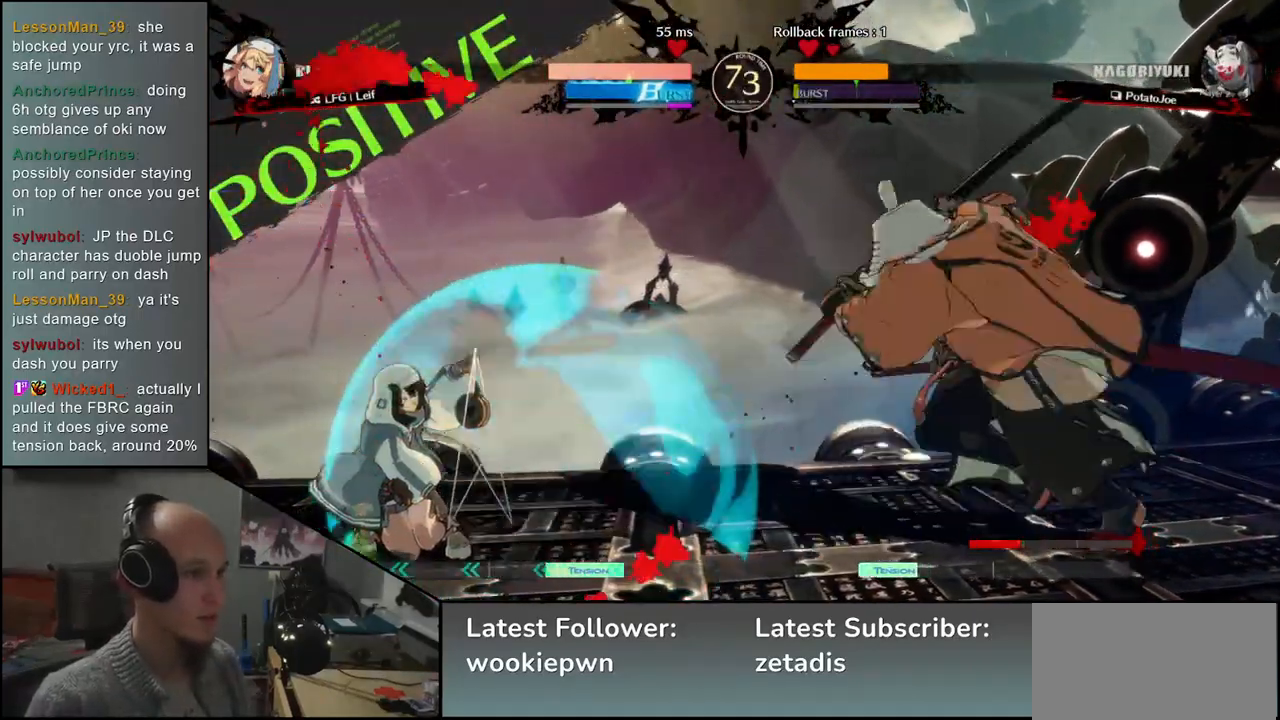
{"dt_ms": 500, "buttons": ["TRIANGLE"], "left_stick": "center", "events": [[467, "TRIANGLE", "down"]]}
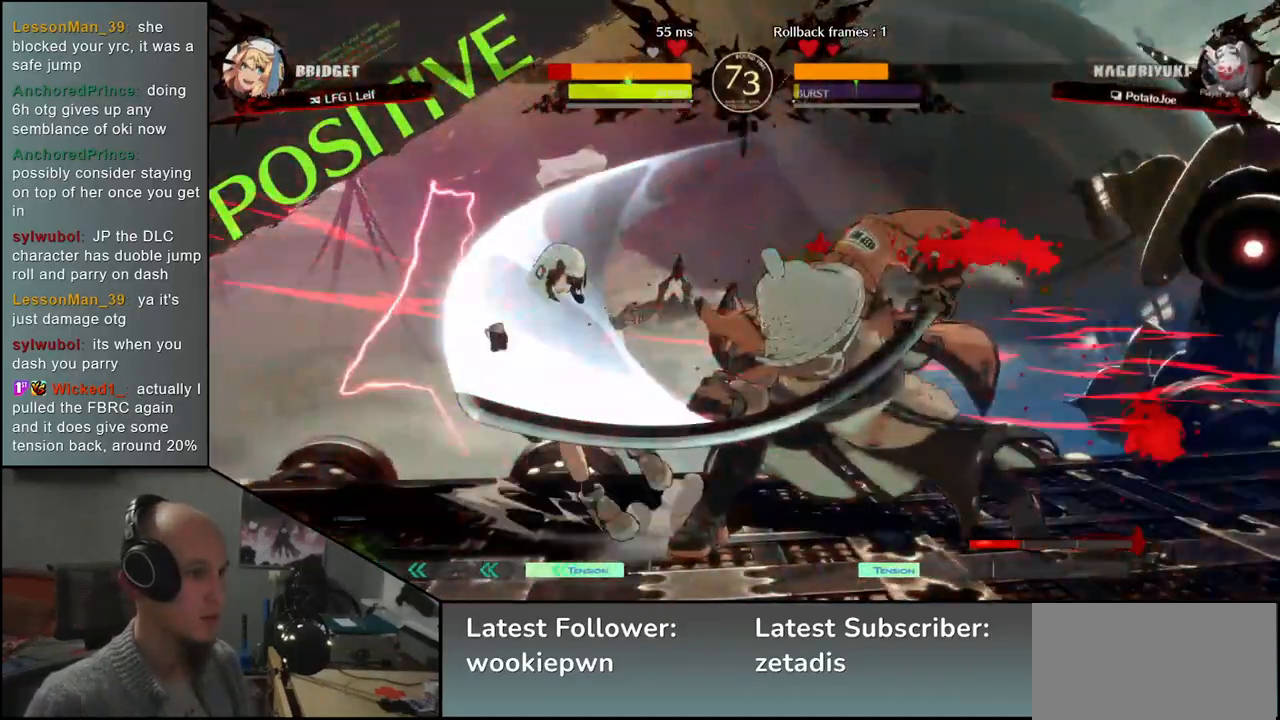
{"dt_ms": 500, "buttons": [], "left_stick": "center", "events": [[33, "TRIANGLE", "up"], [150, "TRIANGLE", "down"], [200, "TRIANGLE", "up"], [300, "TRIANGLE", "down"], [350, "TRIANGLE", "up"]]}
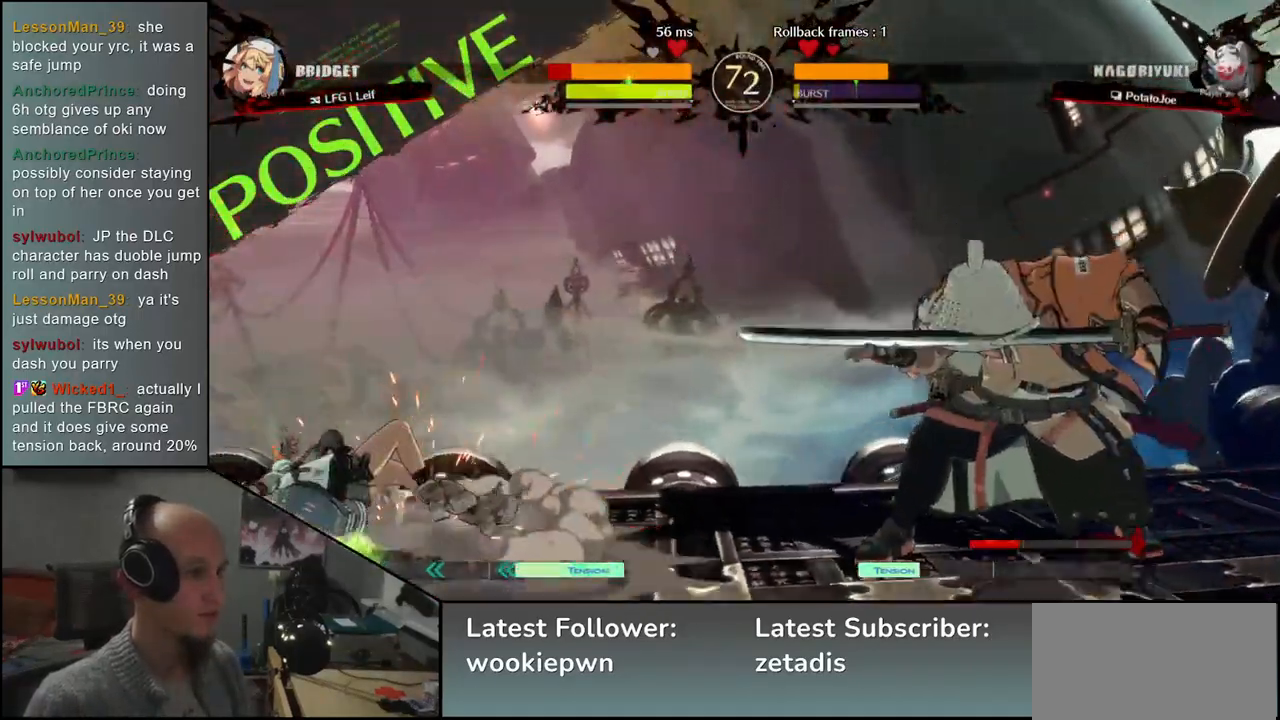
{"dt_ms": 500, "buttons": [], "left_stick": "right", "events": [[233, "left_stick", "right"]]}
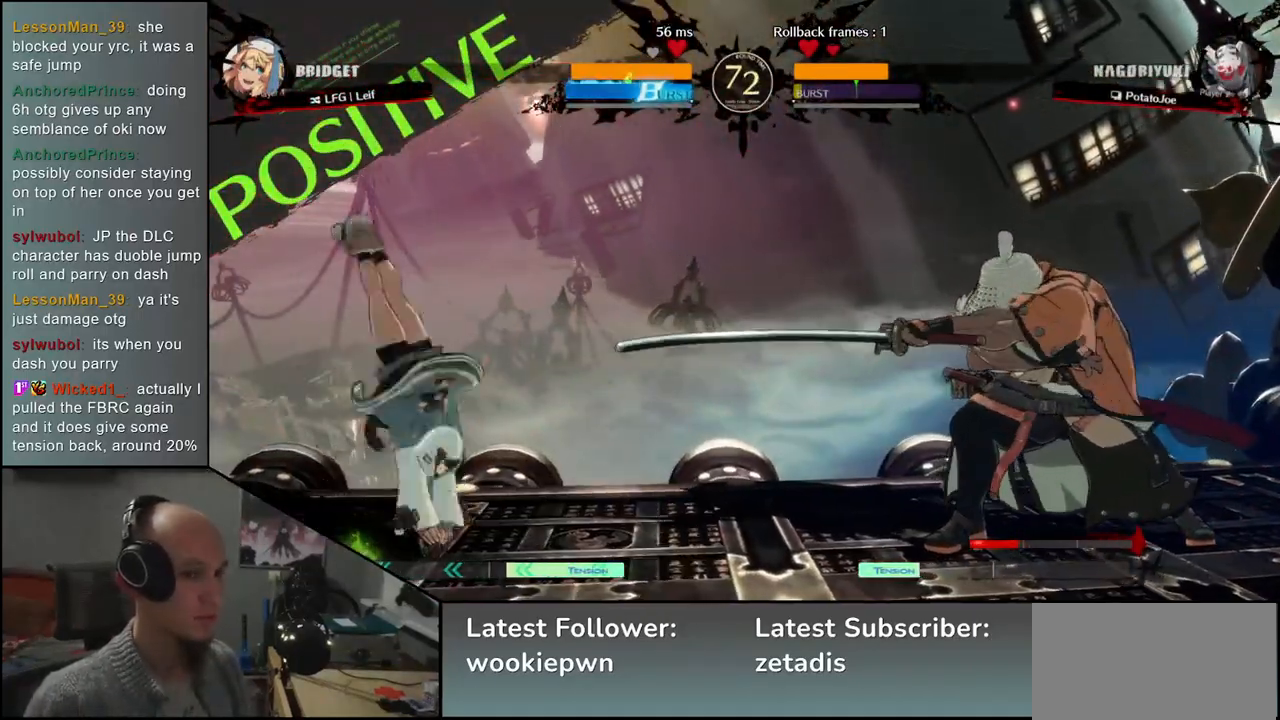
{"dt_ms": 500, "buttons": [], "left_stick": "down", "events": [[100, "left_stick", "down"], [150, "left_stick", "left"], [167, "L2", "down"], [267, "L2", "up"], [300, "left_stick", "center"], [383, "left_stick", "down"], [433, "TRIANGLE", "down"], [500, "TRIANGLE", "up"]]}
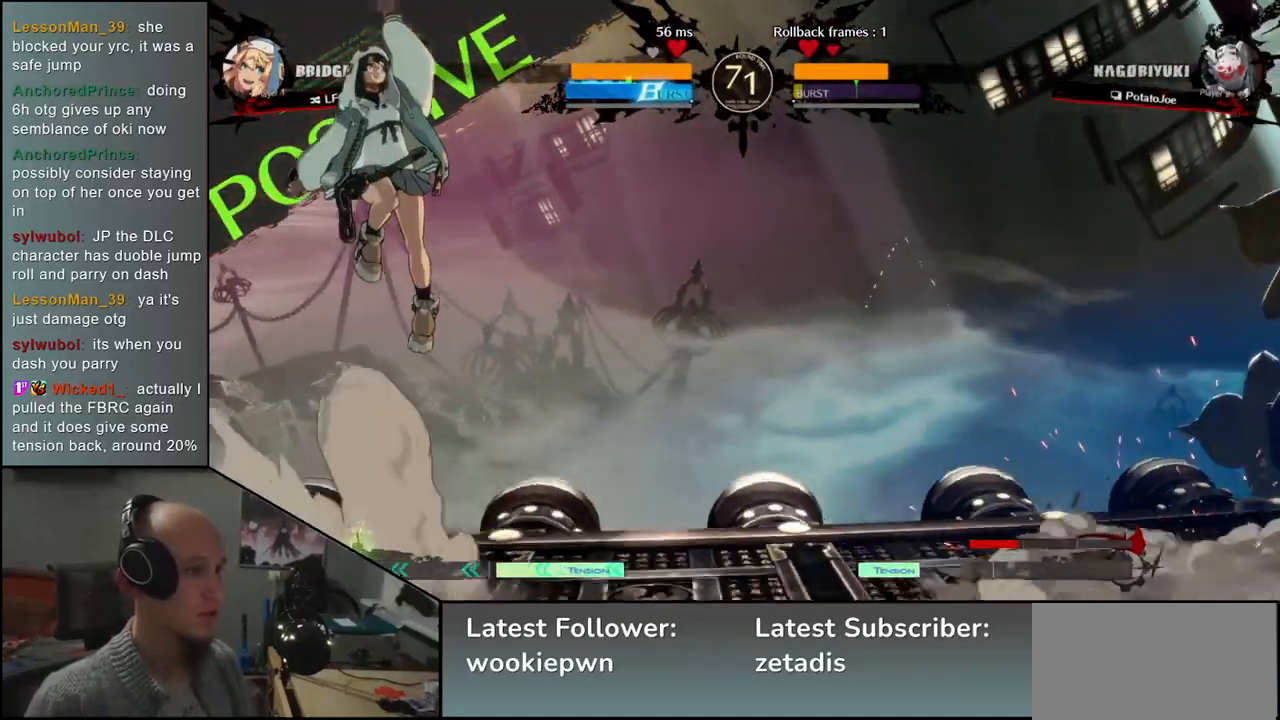
{"dt_ms": 500, "buttons": [], "left_stick": "right", "events": [[117, "TRIANGLE", "down"], [150, "TRIANGLE", "up"], [233, "left_stick", "right"]]}
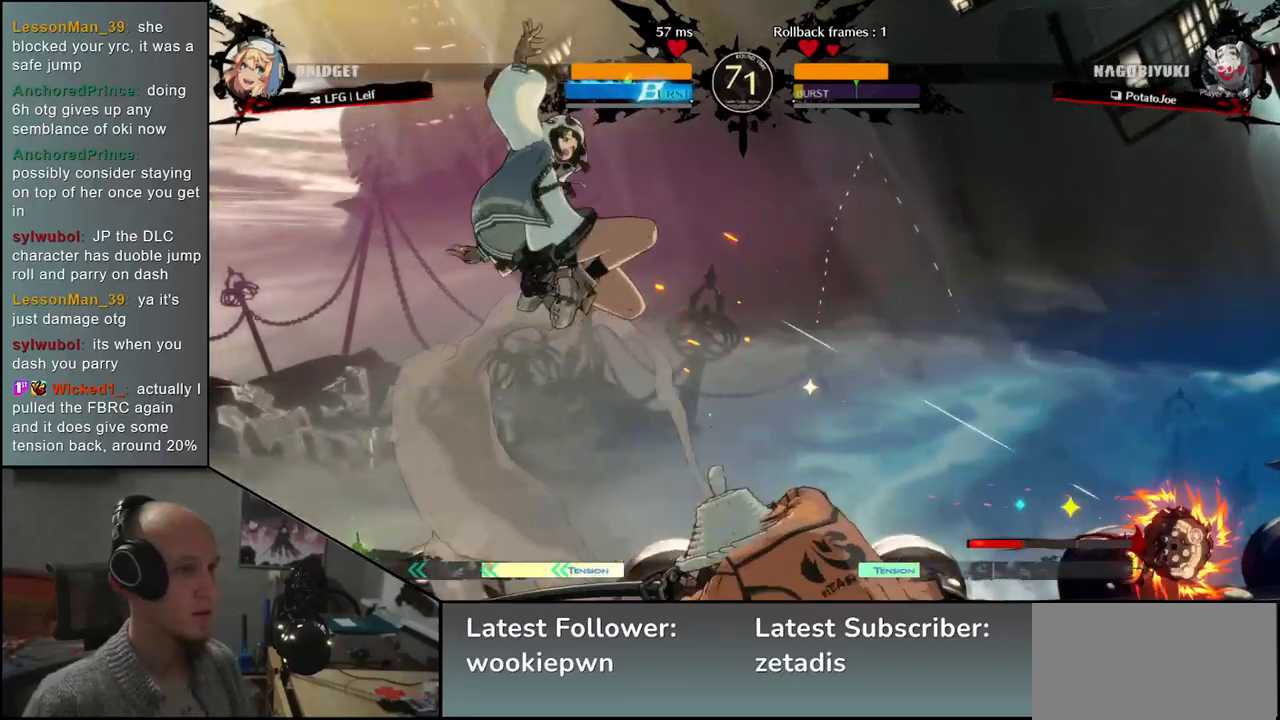
{"dt_ms": 500, "buttons": [], "left_stick": "right", "events": []}
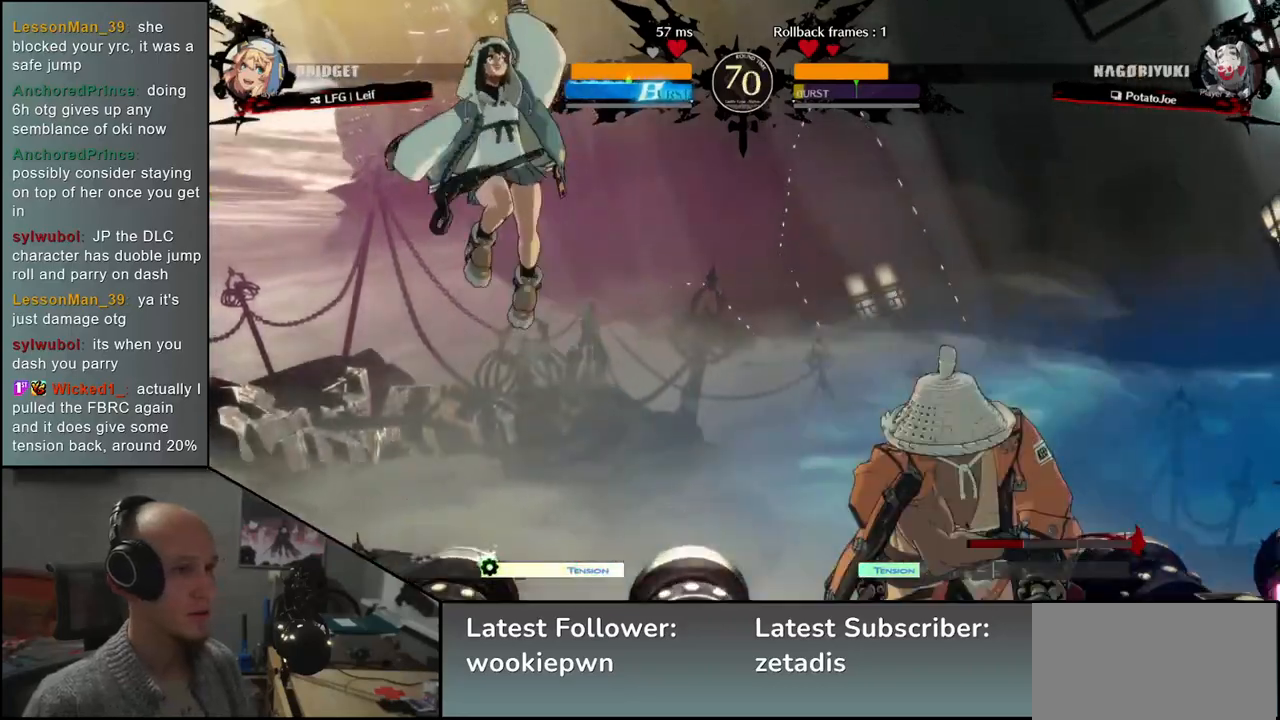
{"dt_ms": 1000, "buttons": [], "left_stick": "down"}
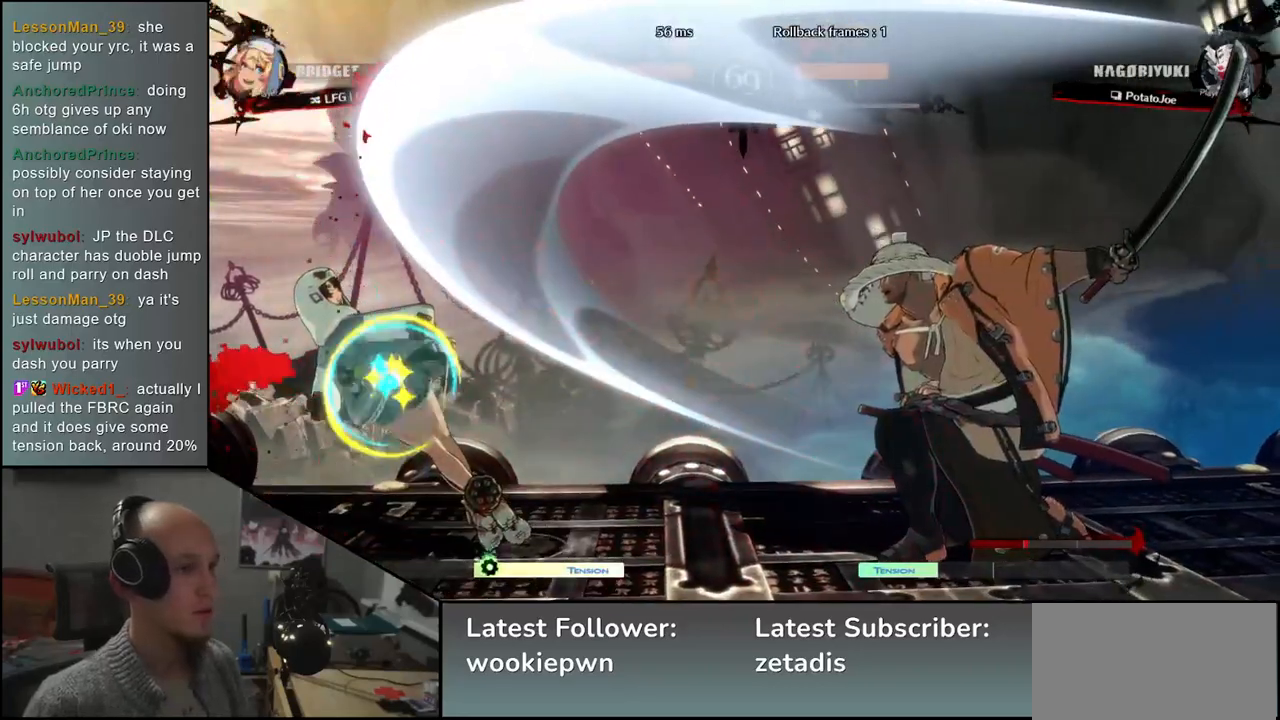
{"dt_ms": 500, "buttons": [], "left_stick": "right", "events": [[17, "left_stick", "left"], [33, "L2", "down"], [100, "left_stick", "center"], [117, "L2", "up"], [450, "left_stick", "right"]]}
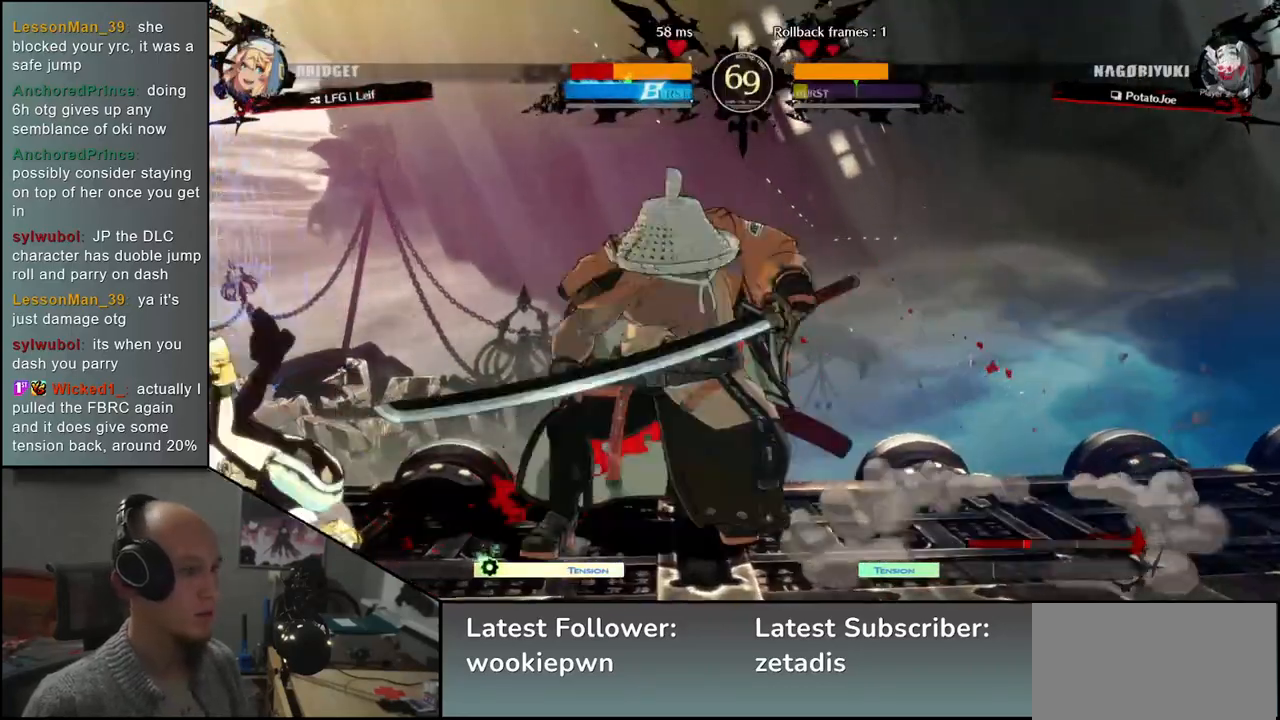
{"dt_ms": 500, "buttons": ["L2"], "left_stick": "down", "events": [[150, "left_stick", "left"], [483, "L2", "down"], [483, "left_stick", "down"]]}
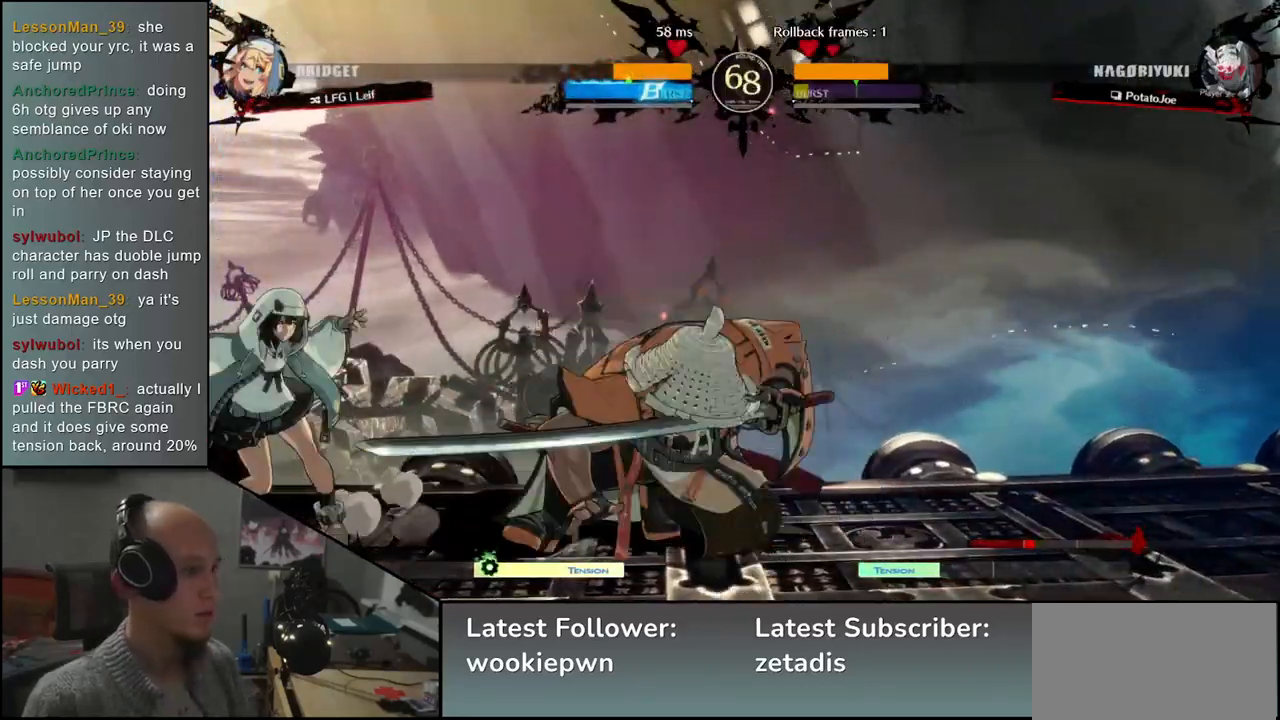
{"dt_ms": 500, "buttons": [], "left_stick": "right", "events": [[100, "L2", "up"], [333, "left_stick", "right"]]}
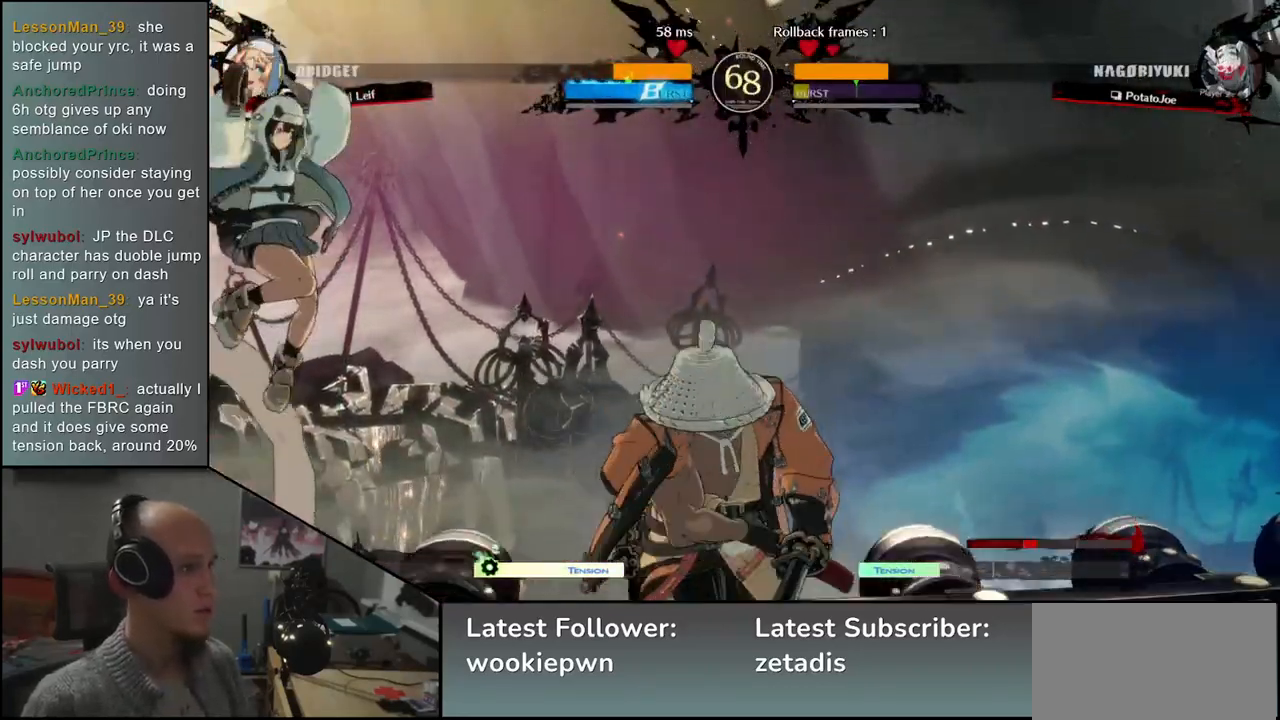
{"dt_ms": 500, "buttons": [], "left_stick": "right", "events": []}
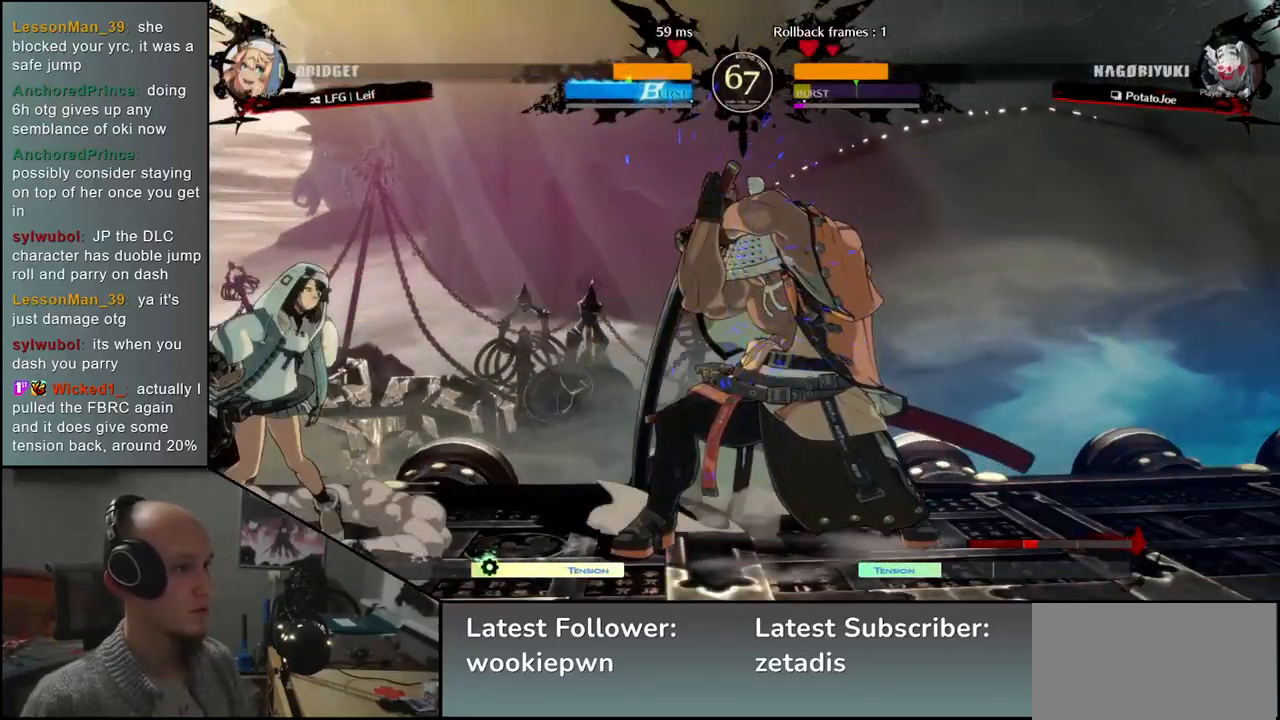
{"dt_ms": 500, "buttons": [], "left_stick": "down-right"}
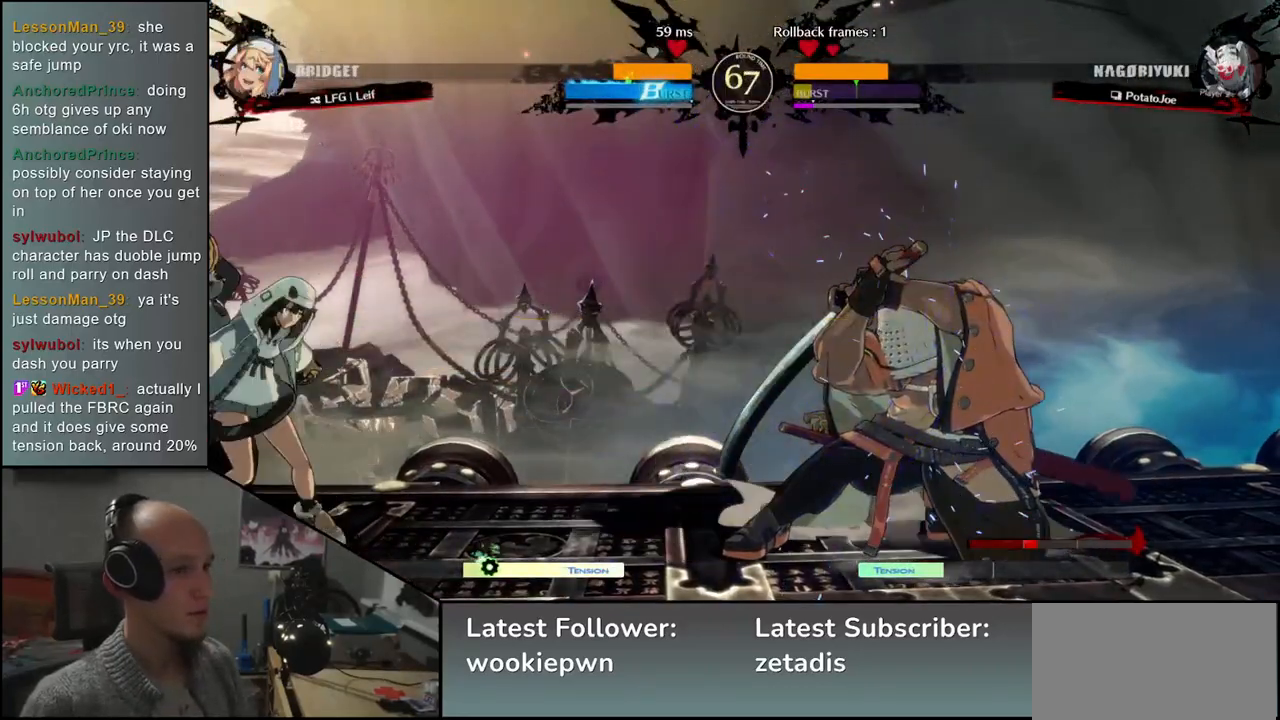
{"dt_ms": 500, "buttons": [], "left_stick": "right", "events": [[33, "left_stick", "right"]]}
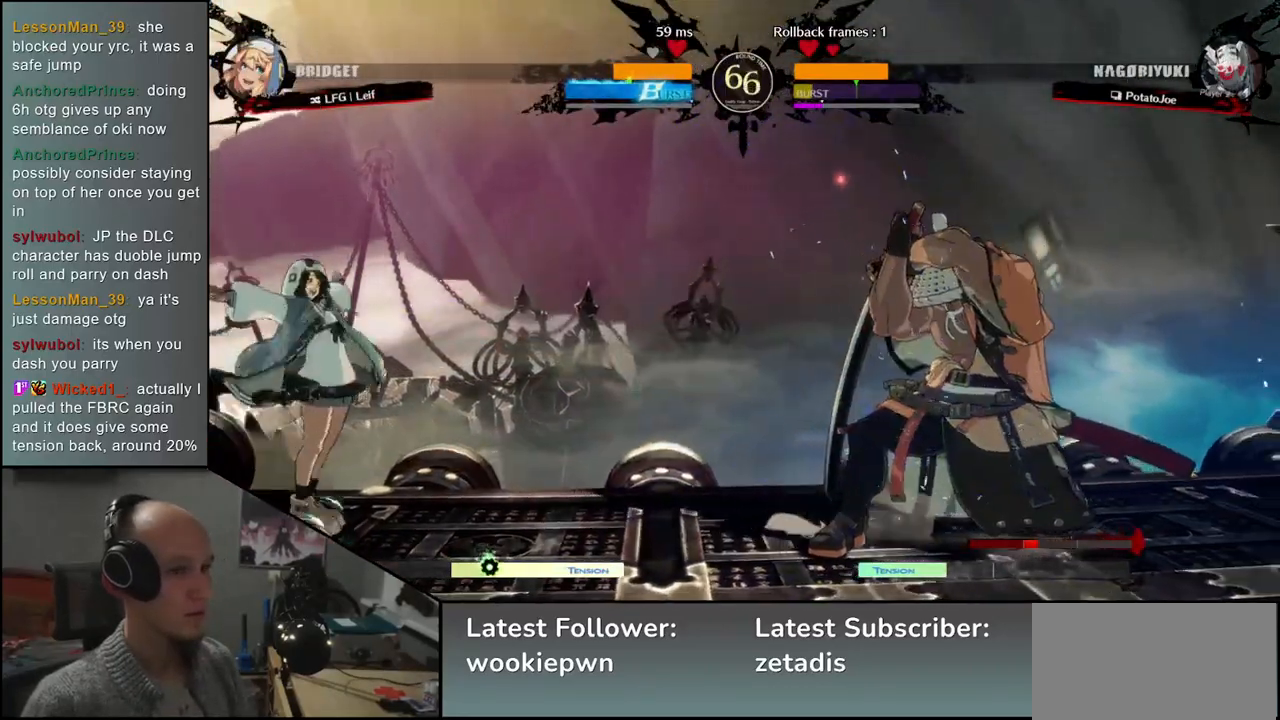
{"dt_ms": 1000, "buttons": [], "left_stick": "right"}
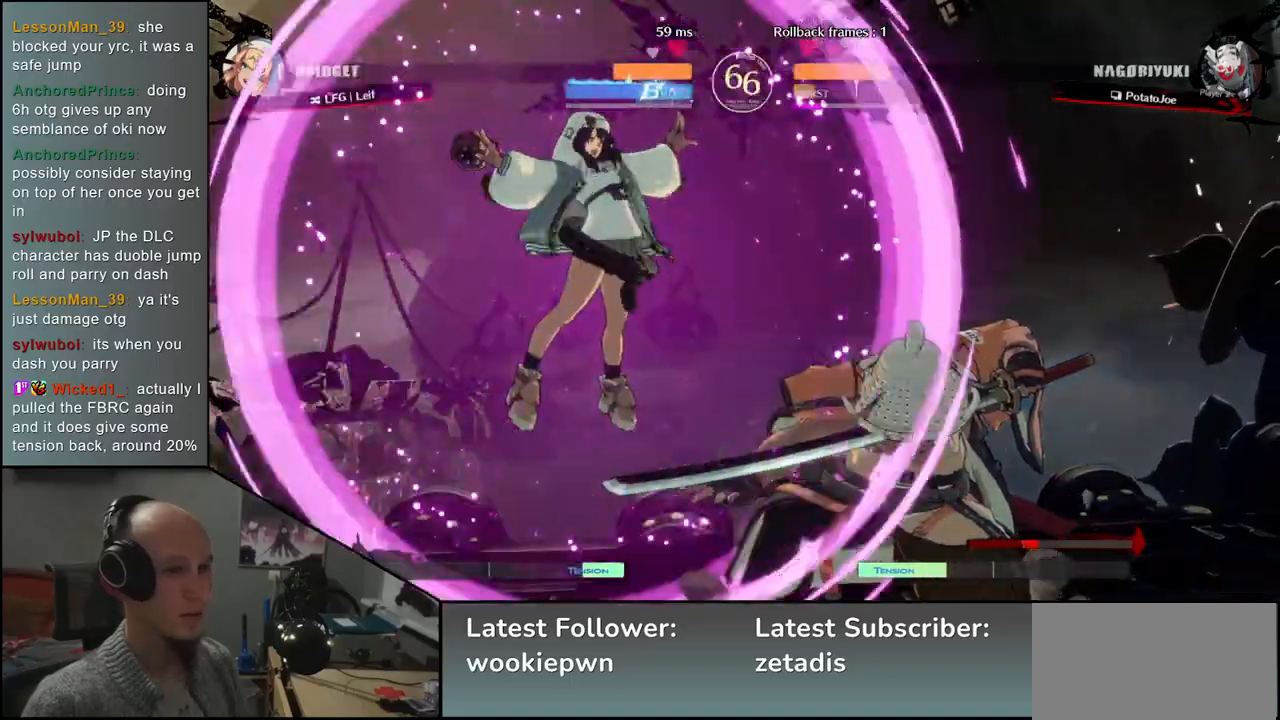
{"dt_ms": 500, "buttons": [], "left_stick": "right", "events": [[33, "L2", "down"], [100, "L2", "up"], [183, "L2", "down"], [233, "L2", "up"], [283, "L2", "down"], [400, "L2", "up"]]}
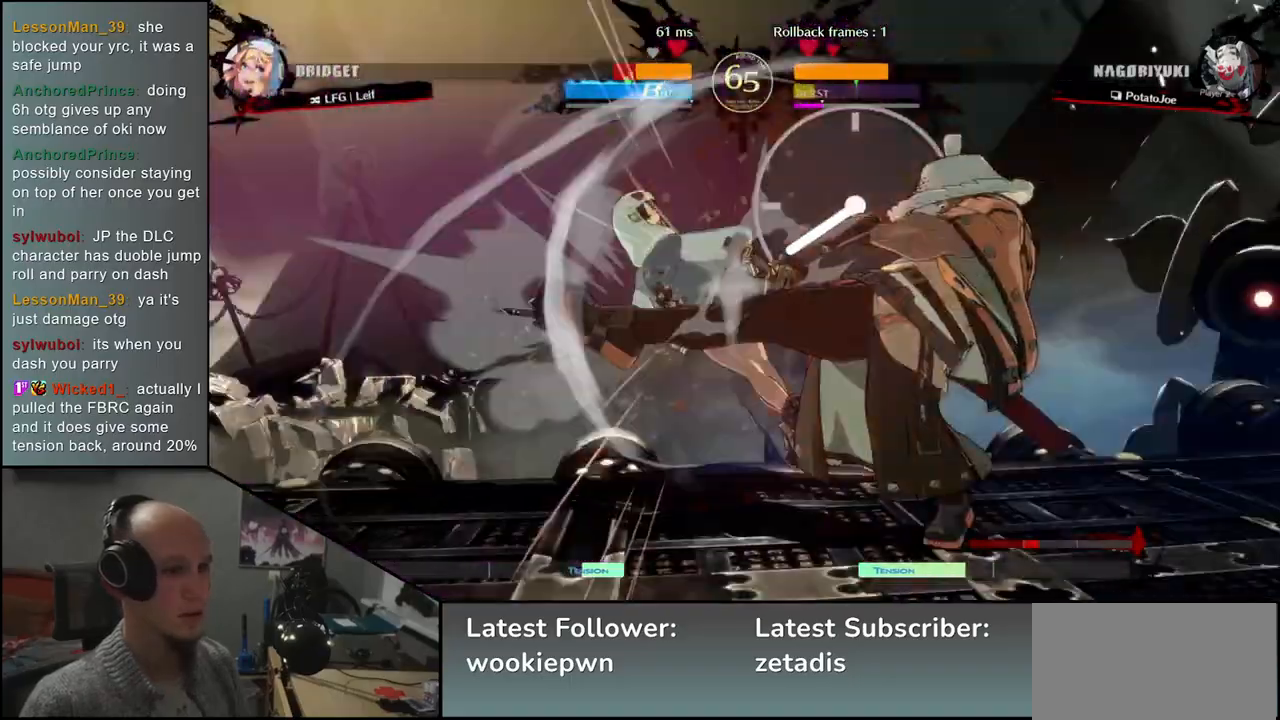
{"dt_ms": 500, "buttons": ["TRIANGLE"], "left_stick": "center", "events": [[150, "TRIANGLE", "down"], [183, "left_stick", "center"], [233, "TRIANGLE", "up"], [350, "TRIANGLE", "down"], [400, "TRIANGLE", "up"], [483, "TRIANGLE", "down"]]}
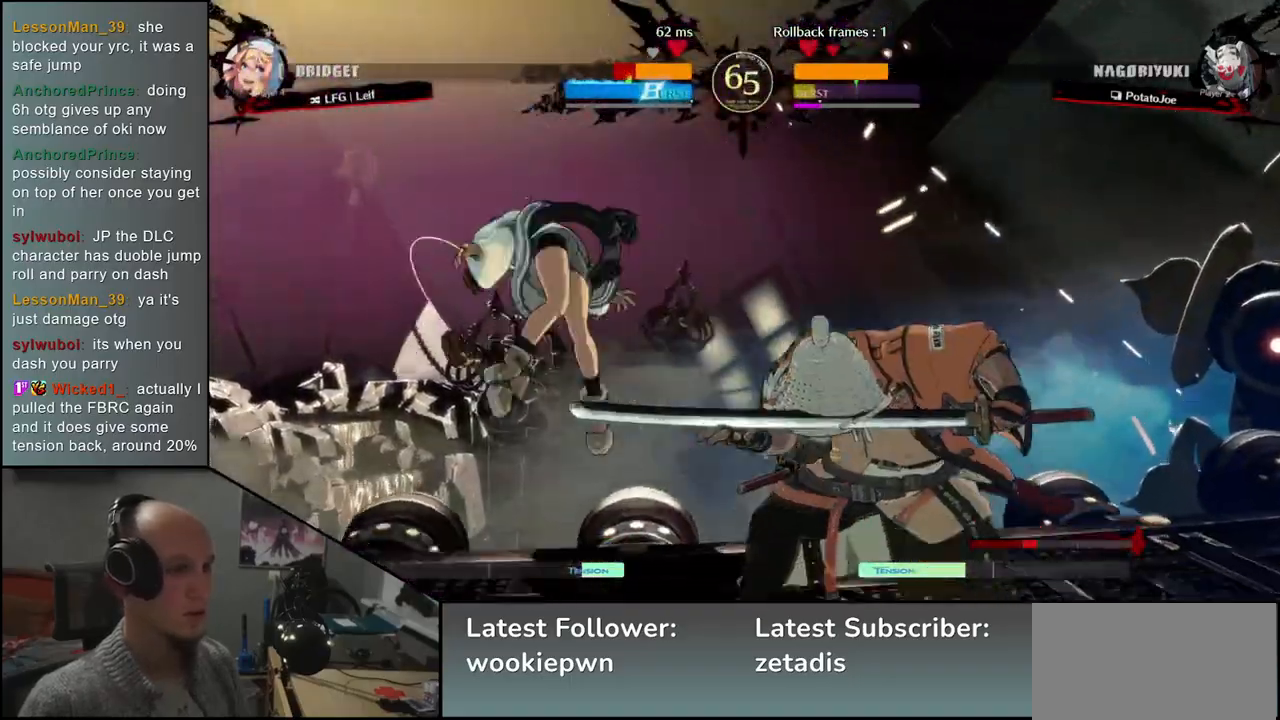
{"dt_ms": 500, "buttons": ["TRIANGLE"], "left_stick": "center", "events": [[33, "TRIANGLE", "up"], [117, "TRIANGLE", "down"], [200, "TRIANGLE", "up"], [283, "TRIANGLE", "down"], [367, "TRIANGLE", "up"], [450, "TRIANGLE", "down"]]}
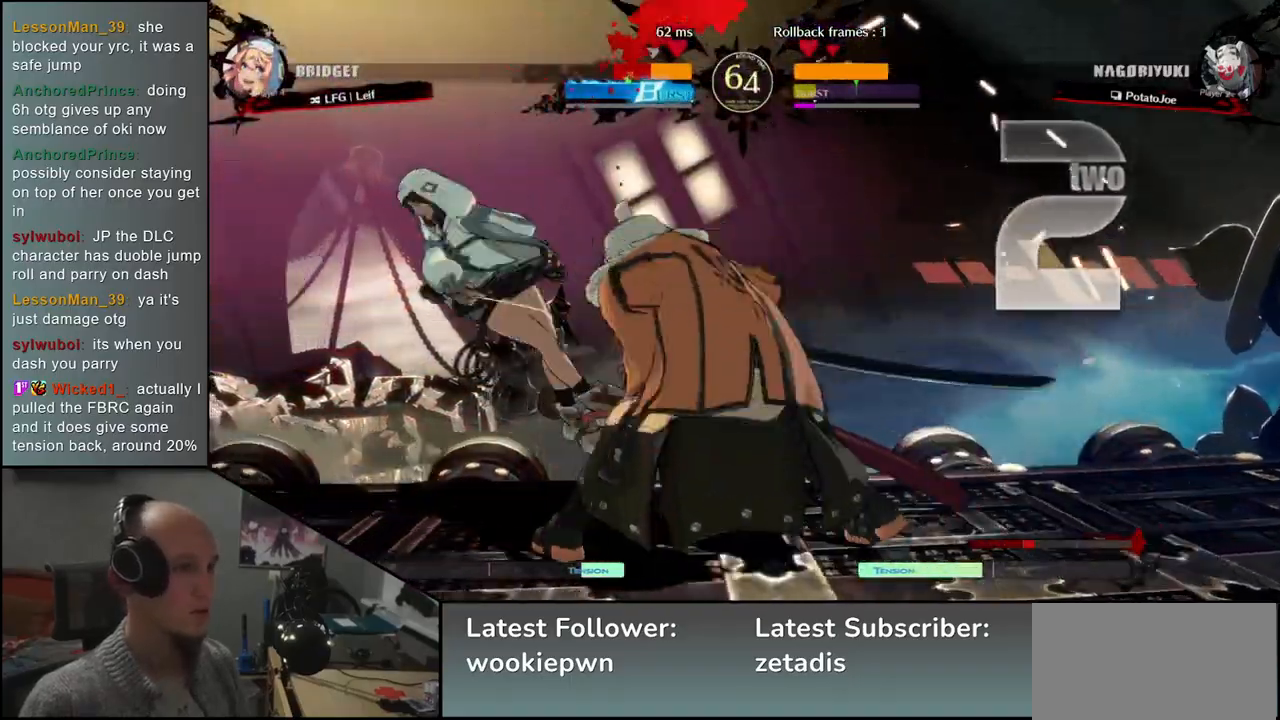
{"dt_ms": 500, "buttons": [], "left_stick": "left", "events": [[67, "TRIANGLE", "up"], [150, "TRIANGLE", "down"], [233, "TRIANGLE", "up"], [350, "TRIANGLE", "down"], [433, "TRIANGLE", "up"], [450, "left_stick", "left"]]}
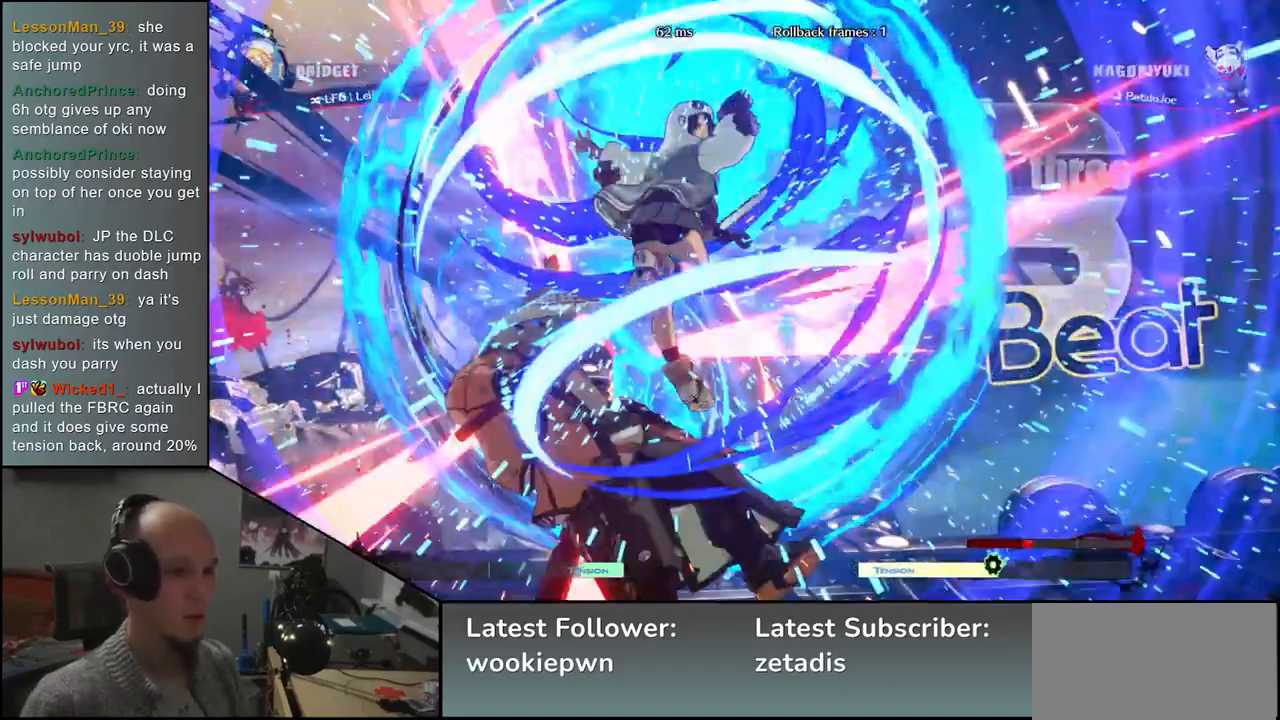
{"dt_ms": 500, "buttons": [], "left_stick": "left", "events": [[100, "R2", "down"], [100, "SQUARE", "down"], [117, "R1", "down"], [117, "TRIANGLE", "down"], [233, "R1", "up"], [233, "R2", "up"], [233, "SQUARE", "up"], [233, "TRIANGLE", "up"], [317, "left_stick", "right"], [483, "left_stick", "left"]]}